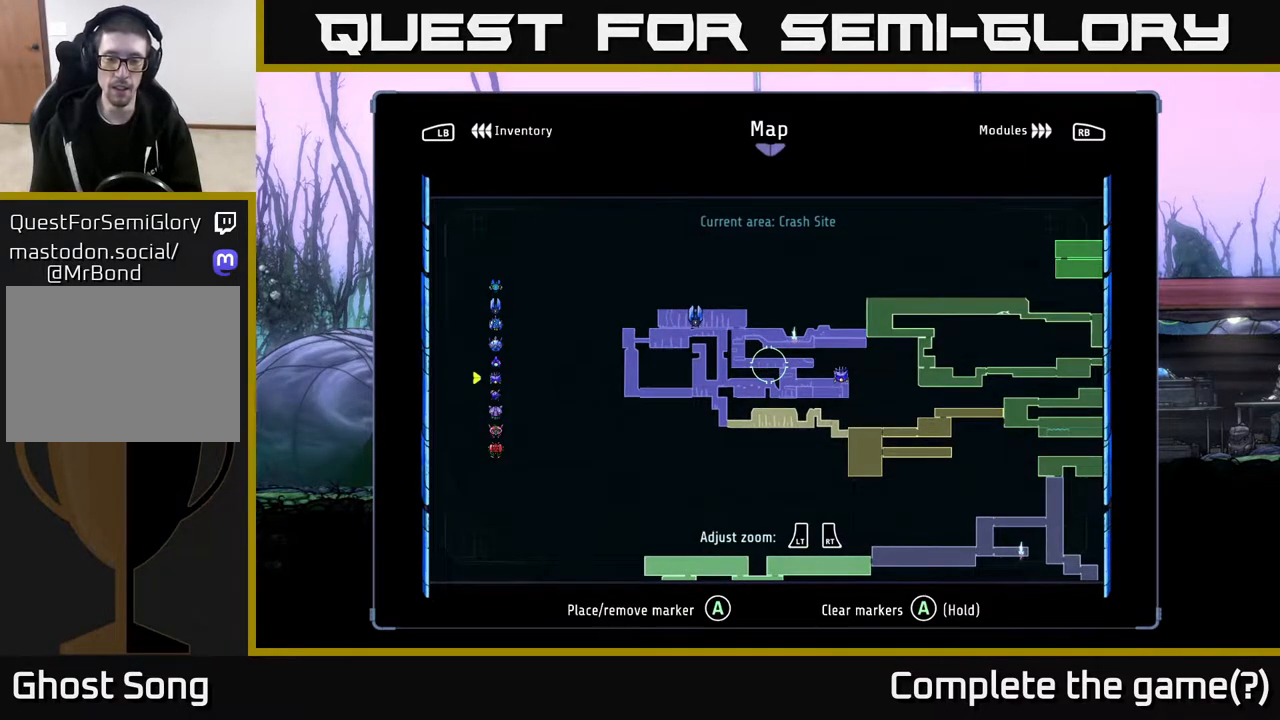
Gameplay with a controller (Xbox layout); each line is a JSON object with the inputs held at the frame after it. "events" lists button and stick changes between this image and that frame as [ms after this image, input, new state], when the widget could be followed in between.
{"buttons": [], "left_stick": "center", "right_stick": "center", "events": [[100, "A", "down"], [217, "A", "up"]]}
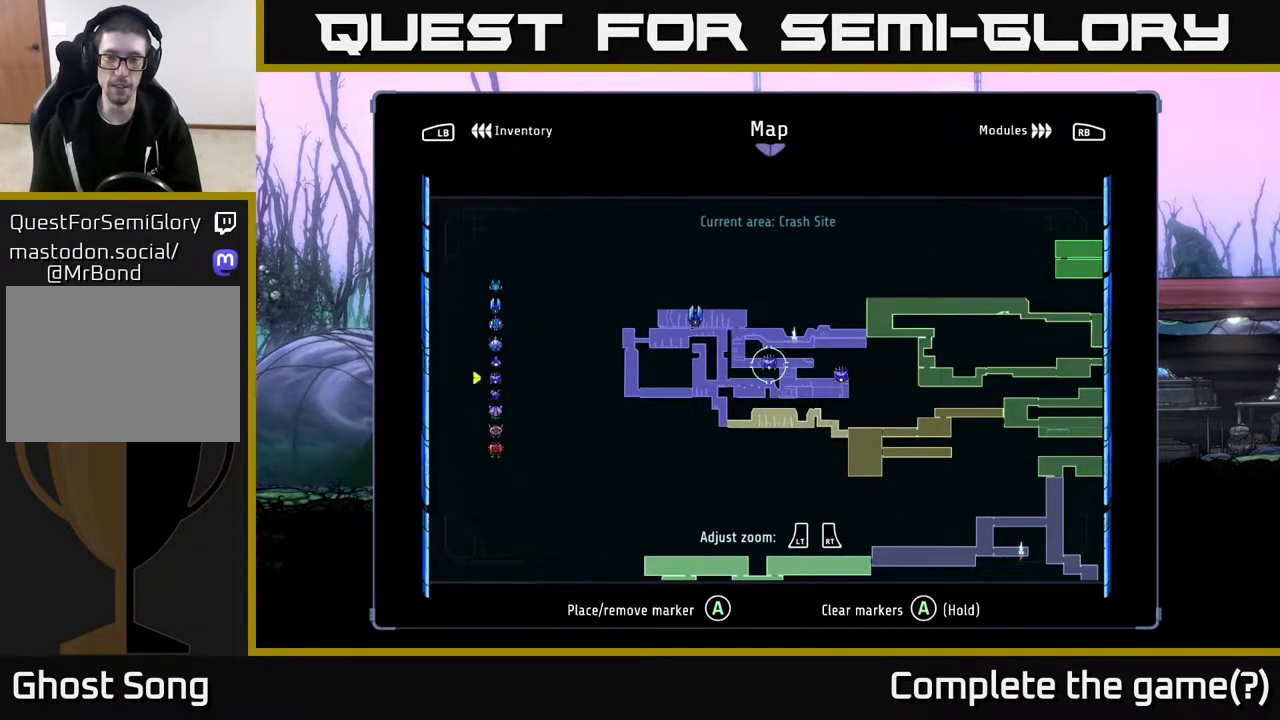
{"buttons": [], "left_stick": "left", "right_stick": "center", "events": [[217, "left_stick", "up-left"], [483, "left_stick", "left"]]}
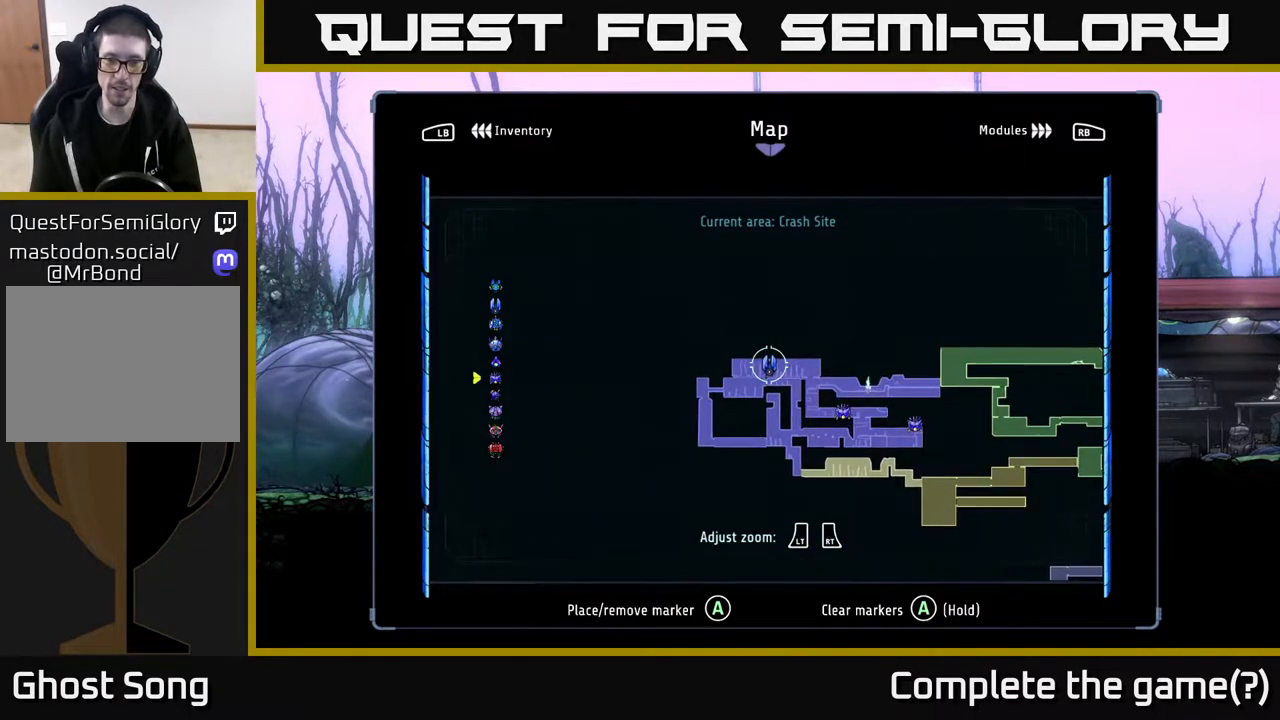
{"buttons": [], "left_stick": "center", "right_stick": "center", "events": [[17, "left_stick", "up-left"], [33, "left_stick", "center"], [367, "A", "down"], [433, "A", "up"]]}
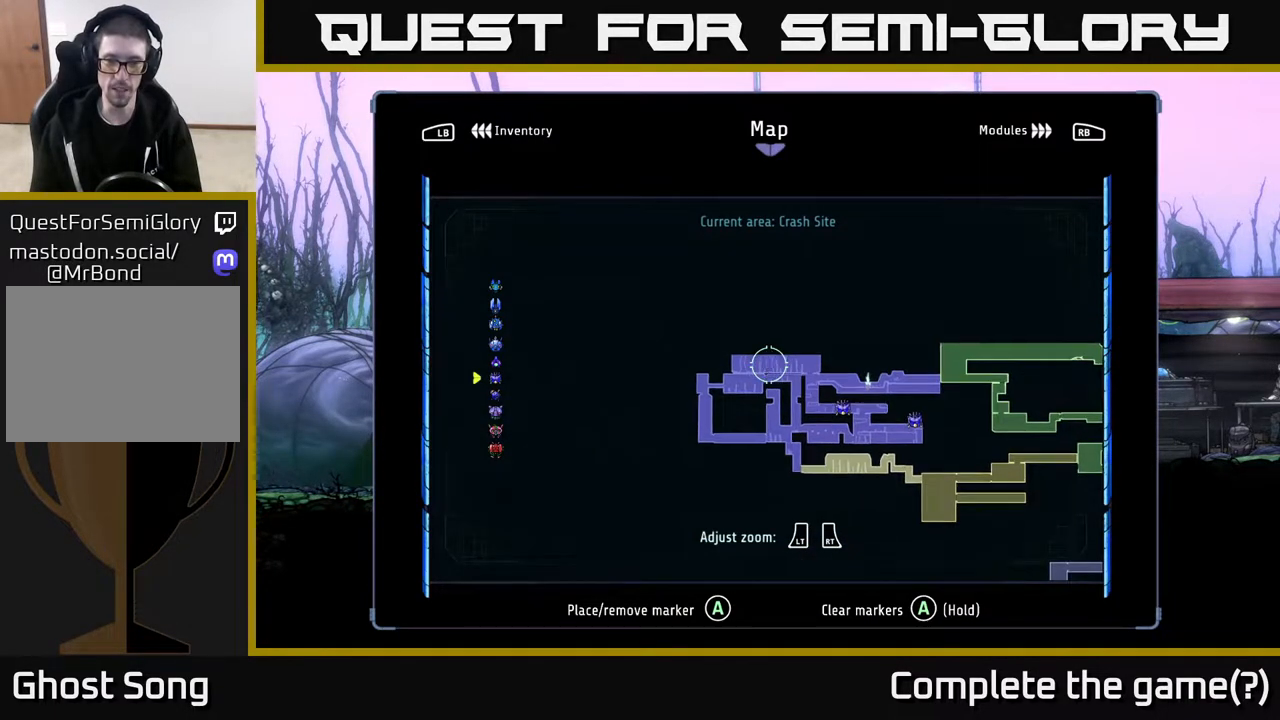
{"buttons": [], "left_stick": "right", "right_stick": "center", "events": [[200, "A", "down"], [267, "A", "up"], [450, "left_stick", "right"]]}
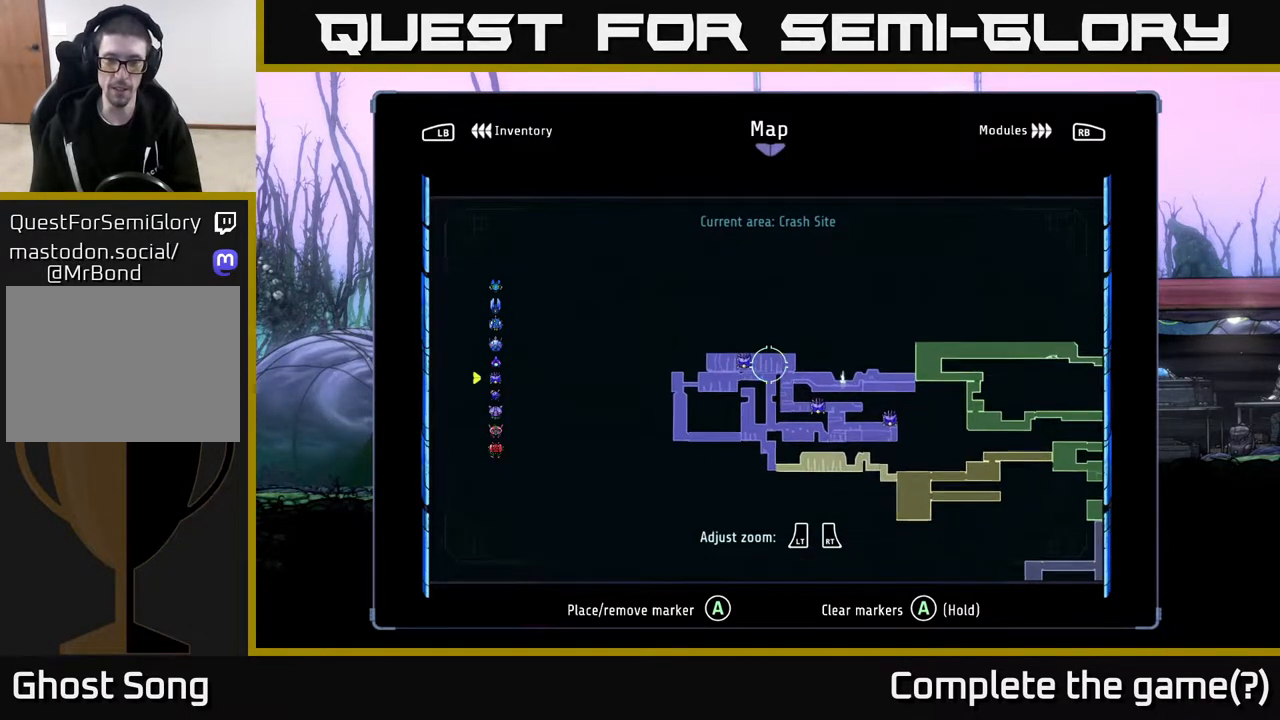
{"buttons": [], "left_stick": "down-right", "right_stick": "center", "events": [[317, "left_stick", "down-left"], [467, "left_stick", "down-right"]]}
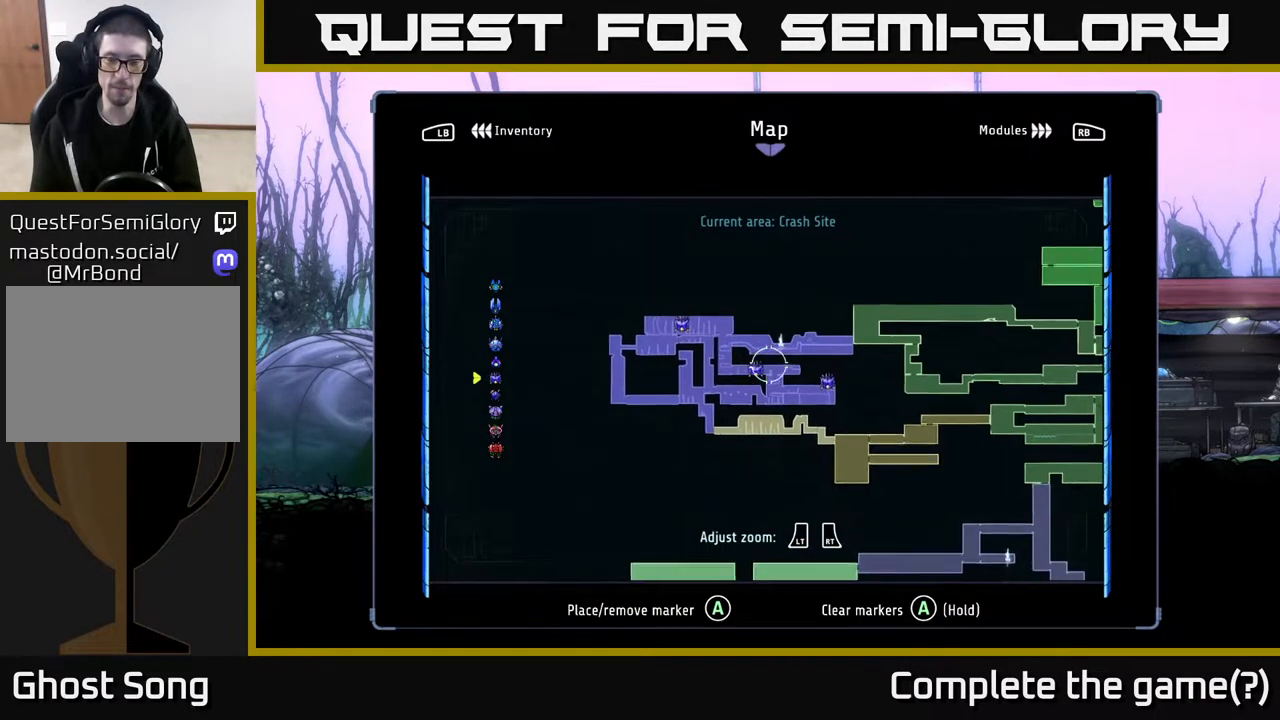
{"buttons": [], "left_stick": "down", "right_stick": "center", "events": [[17, "left_stick", "right"], [383, "left_stick", "down"]]}
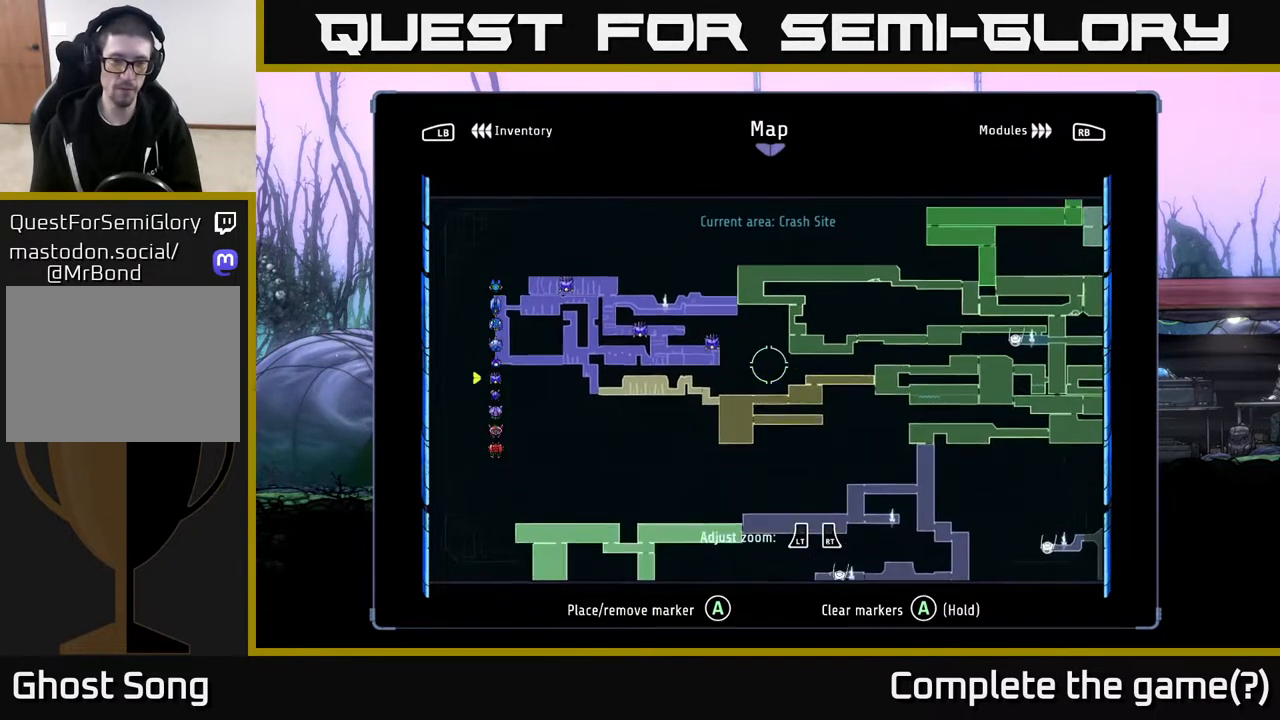
{"buttons": [], "left_stick": "down-right", "right_stick": "center", "events": [[150, "left_stick", "down-left"], [383, "left_stick", "down"], [500, "left_stick", "down-right"]]}
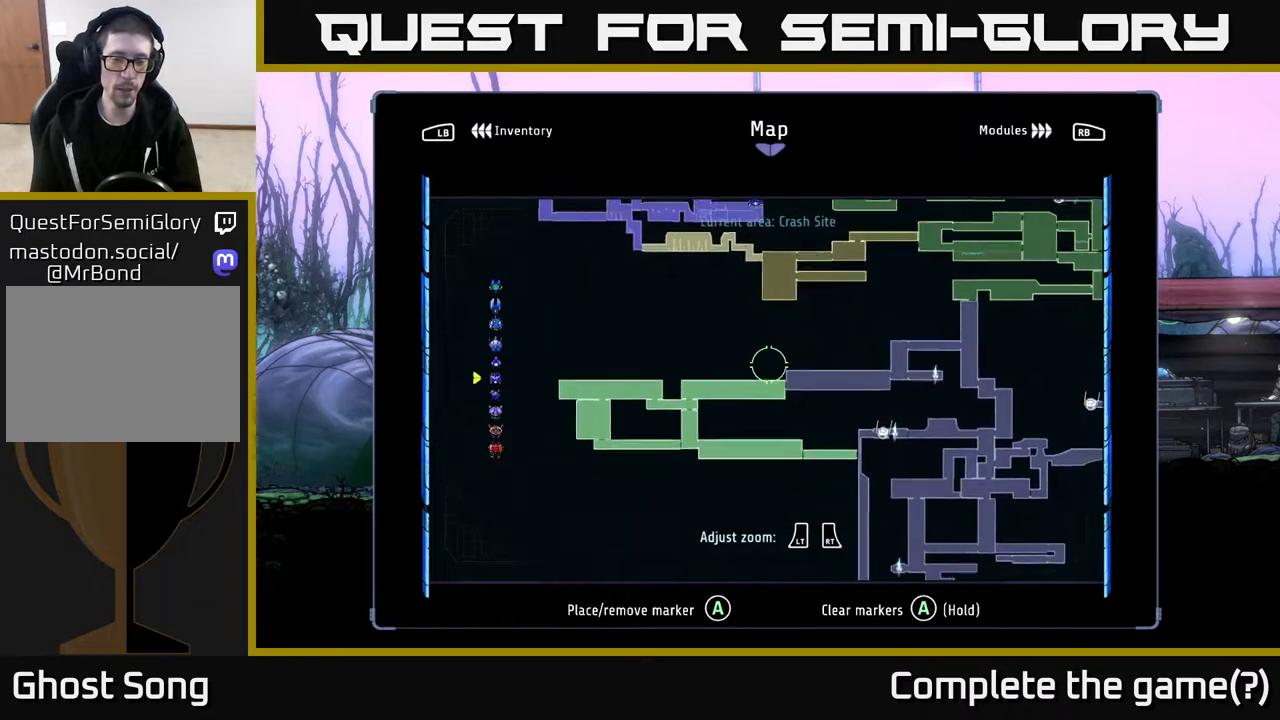
{"buttons": [], "left_stick": "down", "right_stick": "center", "events": [[417, "left_stick", "down"]]}
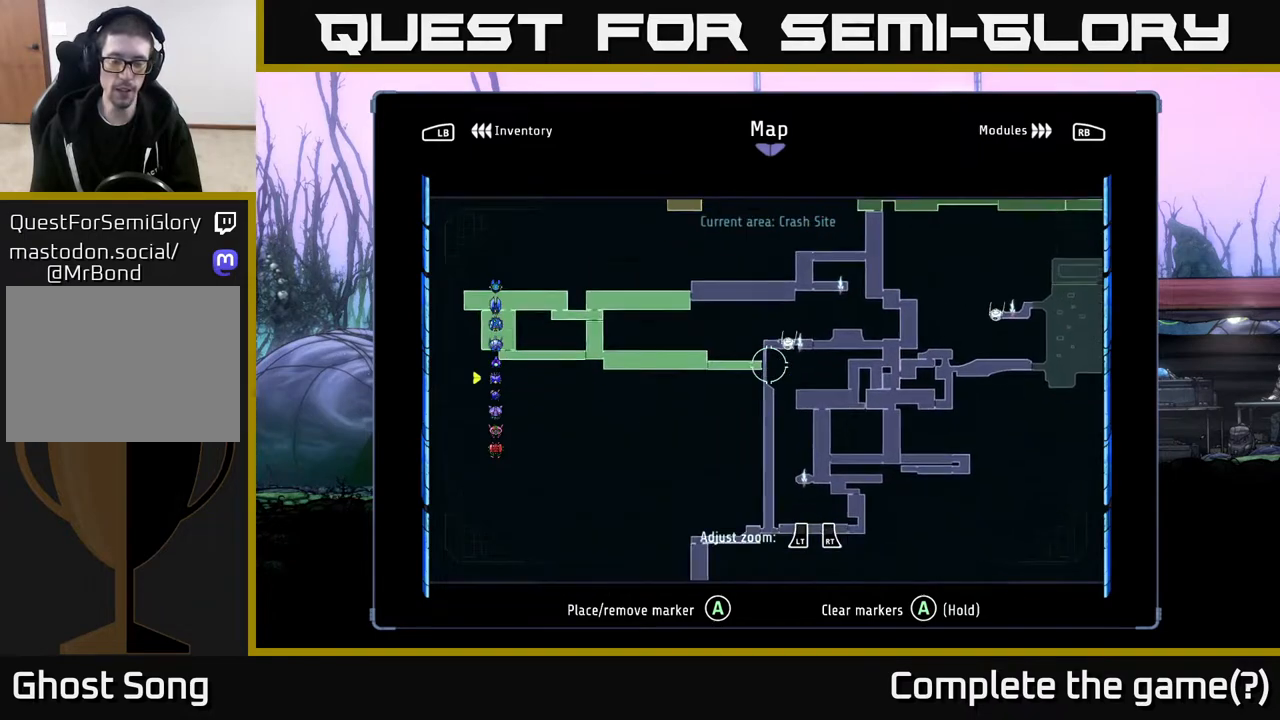
{"buttons": [], "left_stick": "right", "right_stick": "center", "events": [[150, "left_stick", "center"], [450, "left_stick", "right"]]}
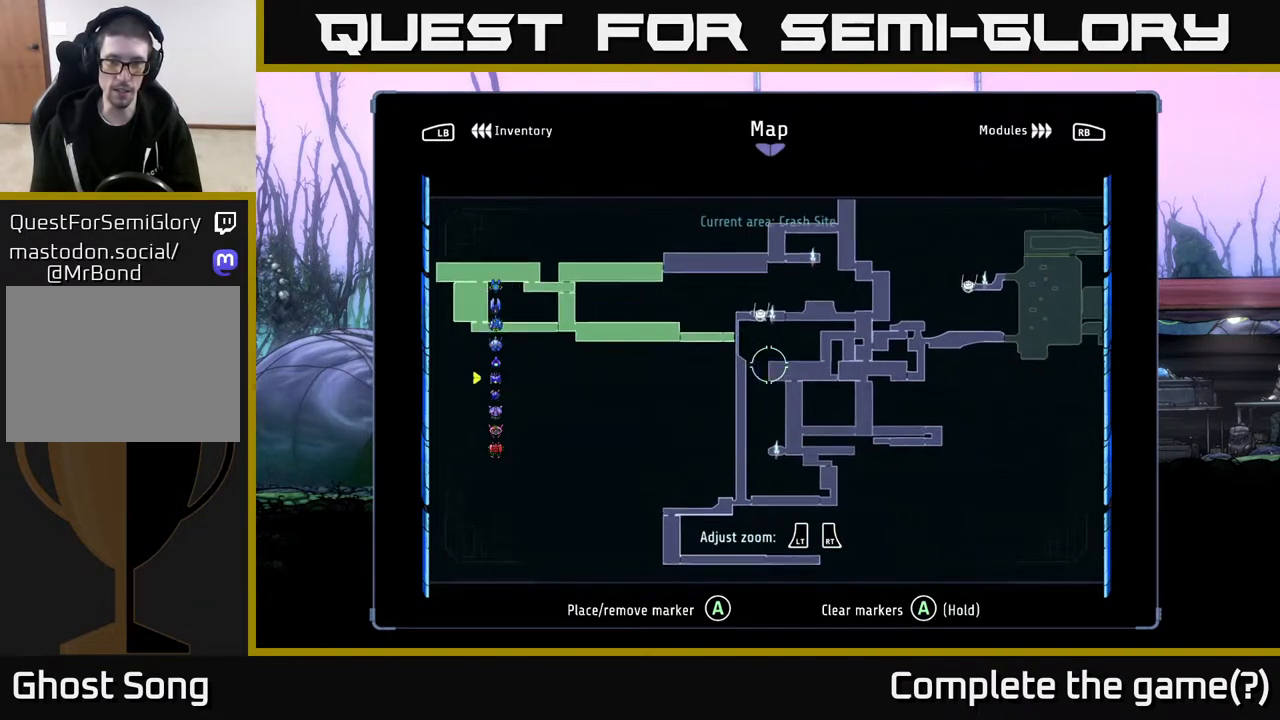
{"buttons": [], "left_stick": "down-right", "right_stick": "center", "events": [[183, "left_stick", "up-right"], [433, "left_stick", "down-right"]]}
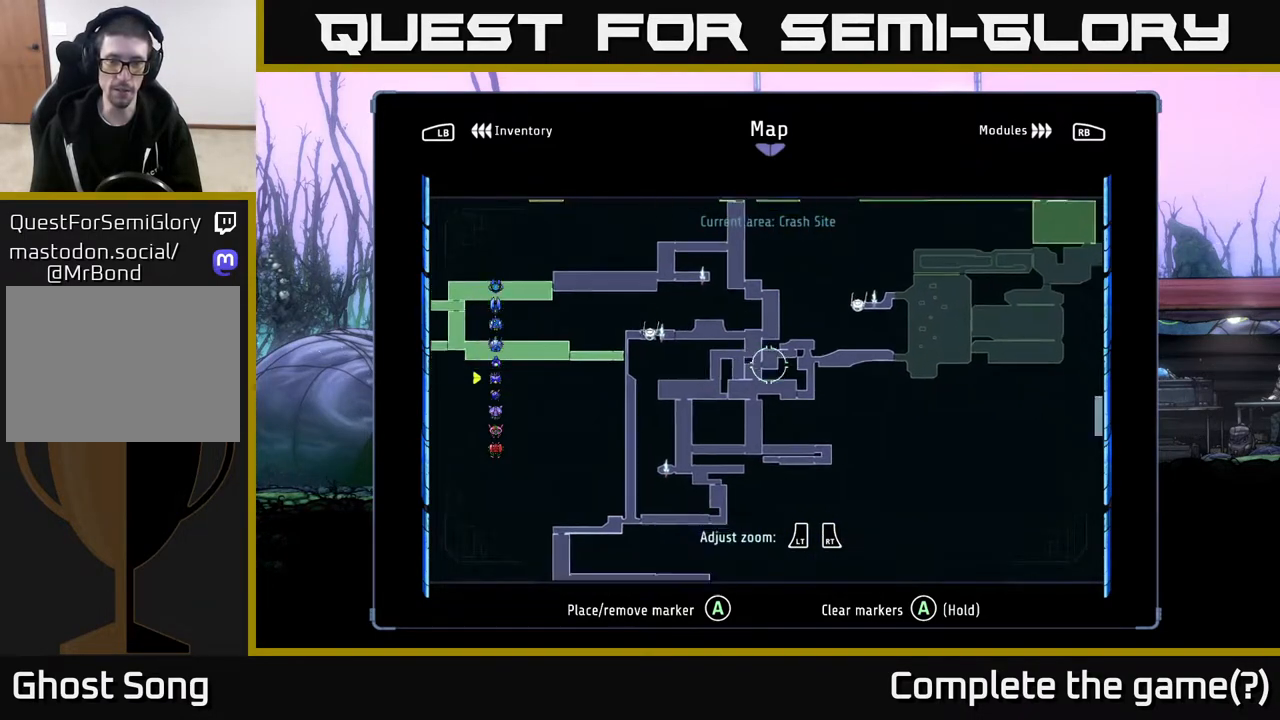
{"buttons": [], "left_stick": "up-right", "right_stick": "center", "events": [[367, "left_stick", "up-right"]]}
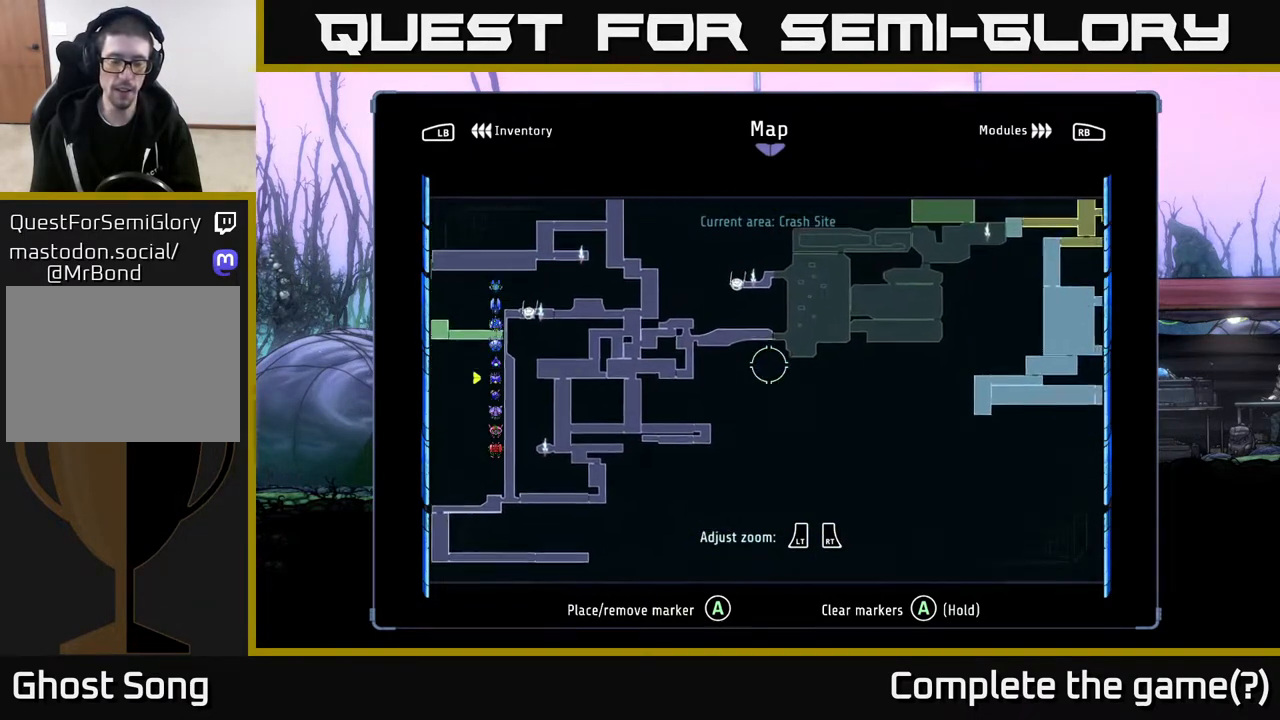
{"buttons": [], "left_stick": "right", "right_stick": "center", "events": [[183, "left_stick", "right"]]}
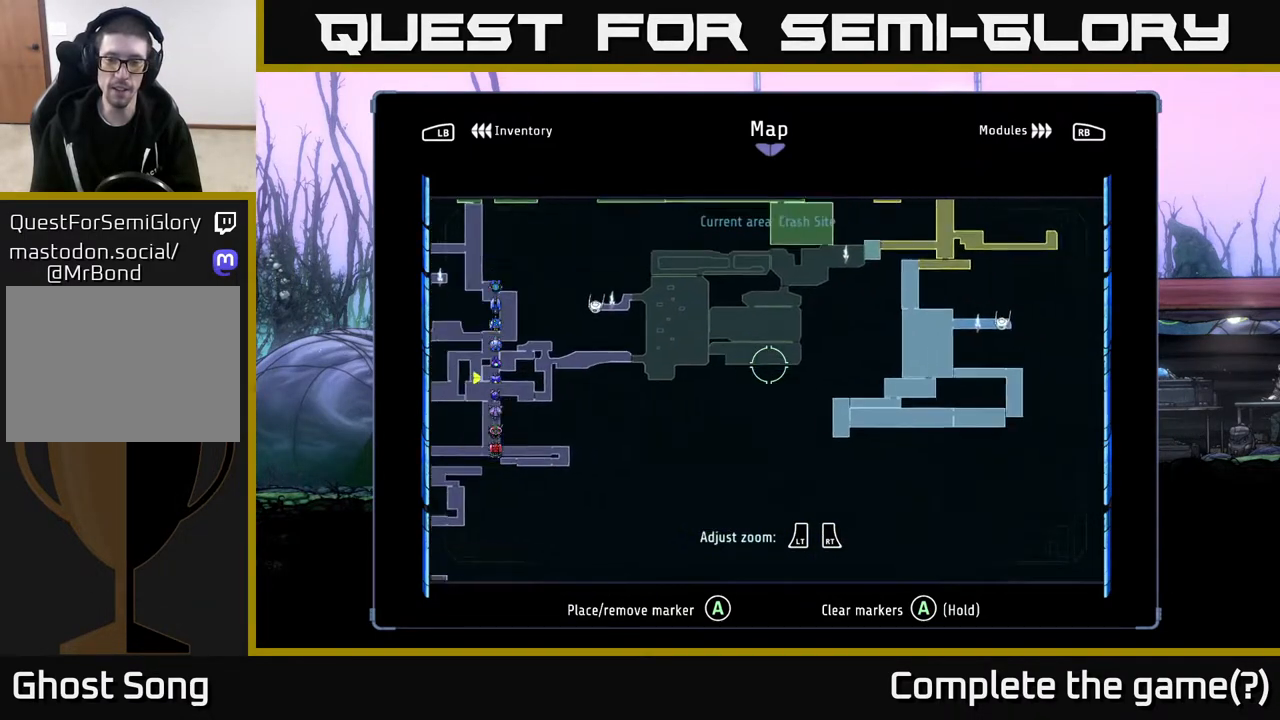
{"buttons": [], "left_stick": "down-right", "right_stick": "center", "events": [[183, "left_stick", "up-right"], [400, "left_stick", "down-right"]]}
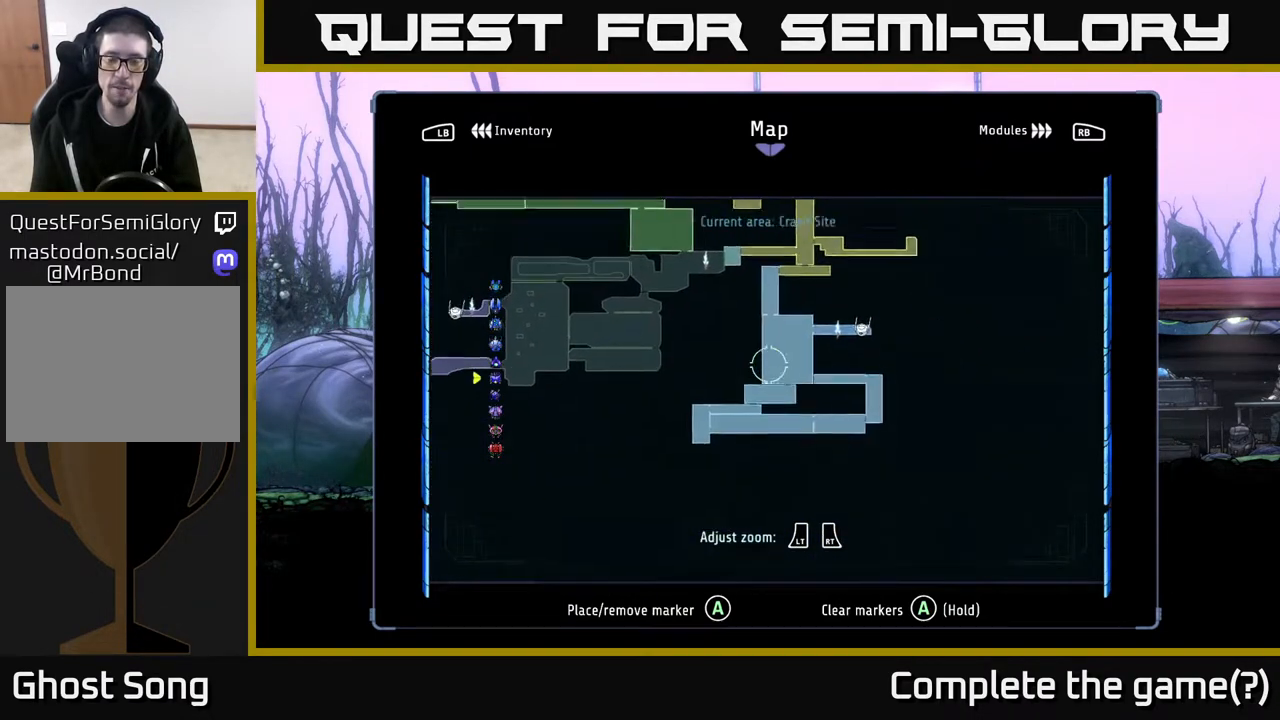
{"buttons": [], "left_stick": "down-right", "right_stick": "center", "events": [[33, "left_stick", "down"], [333, "left_stick", "down-right"]]}
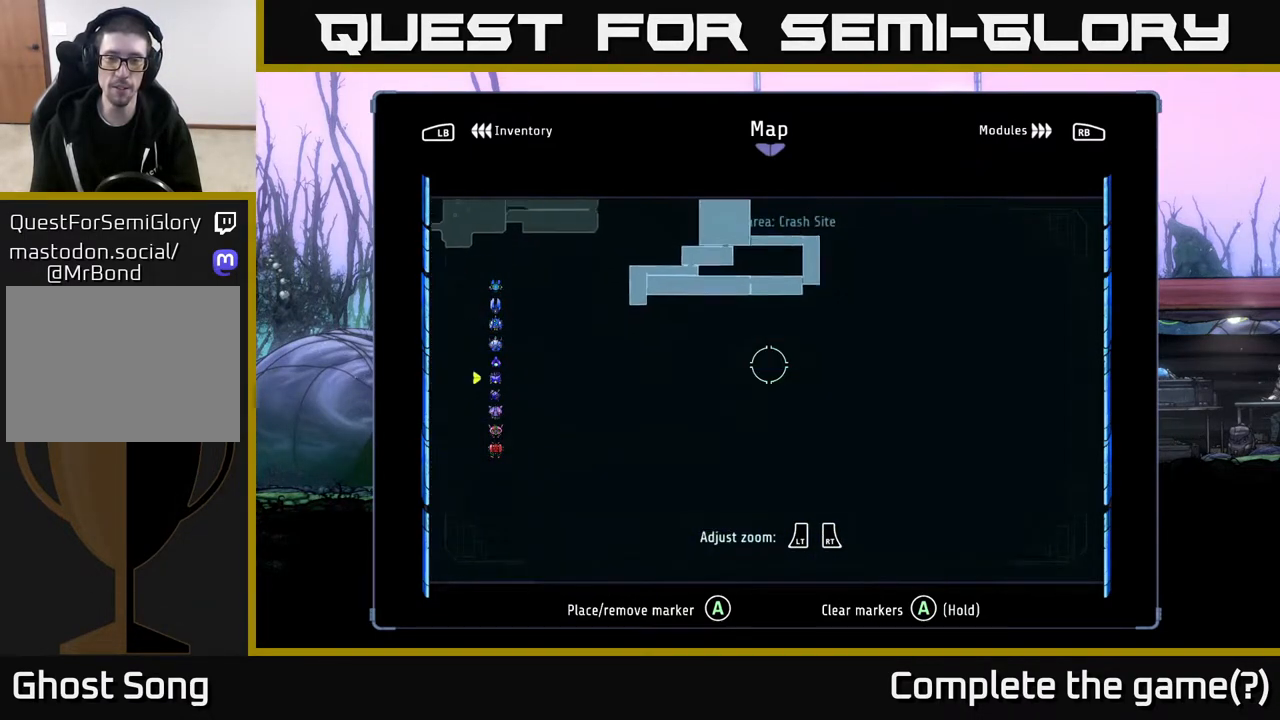
{"buttons": ["B"], "left_stick": "center", "right_stick": "center", "events": [[150, "left_stick", "up-right"], [217, "left_stick", "up"], [450, "left_stick", "center"], [500, "B", "down"]]}
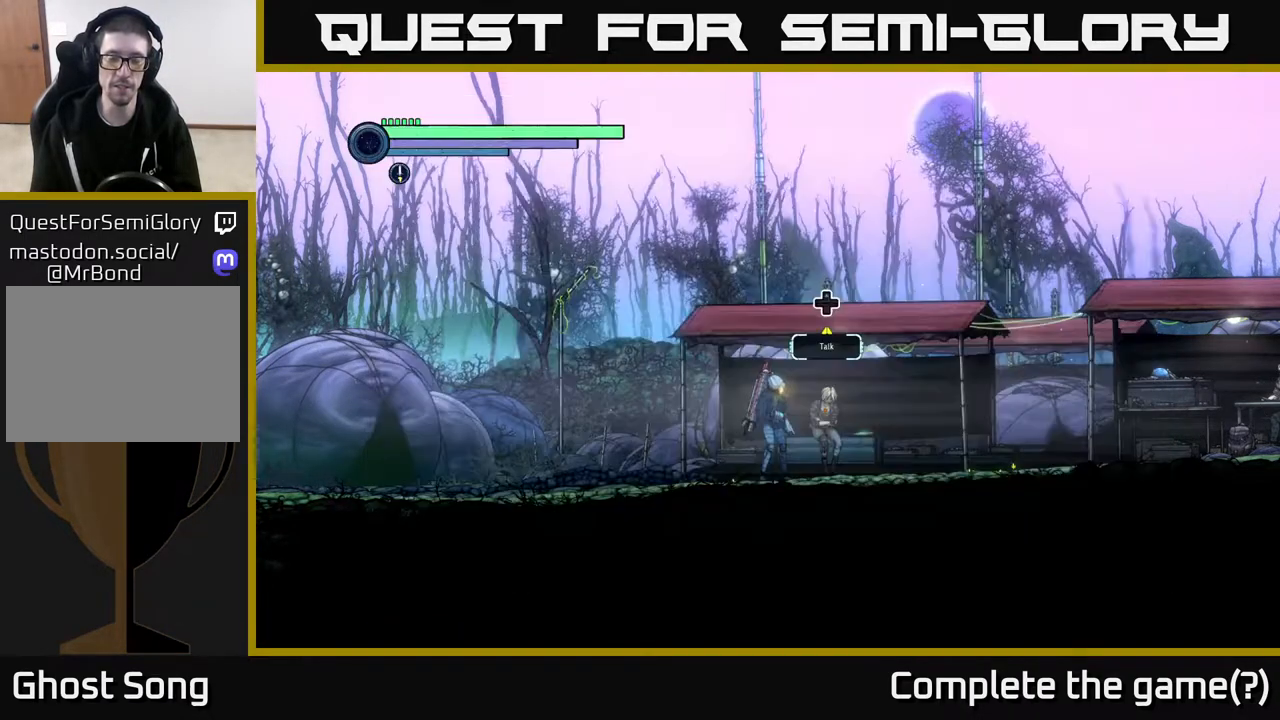
{"buttons": [], "left_stick": "center", "right_stick": "center", "events": [[183, "B", "up"]]}
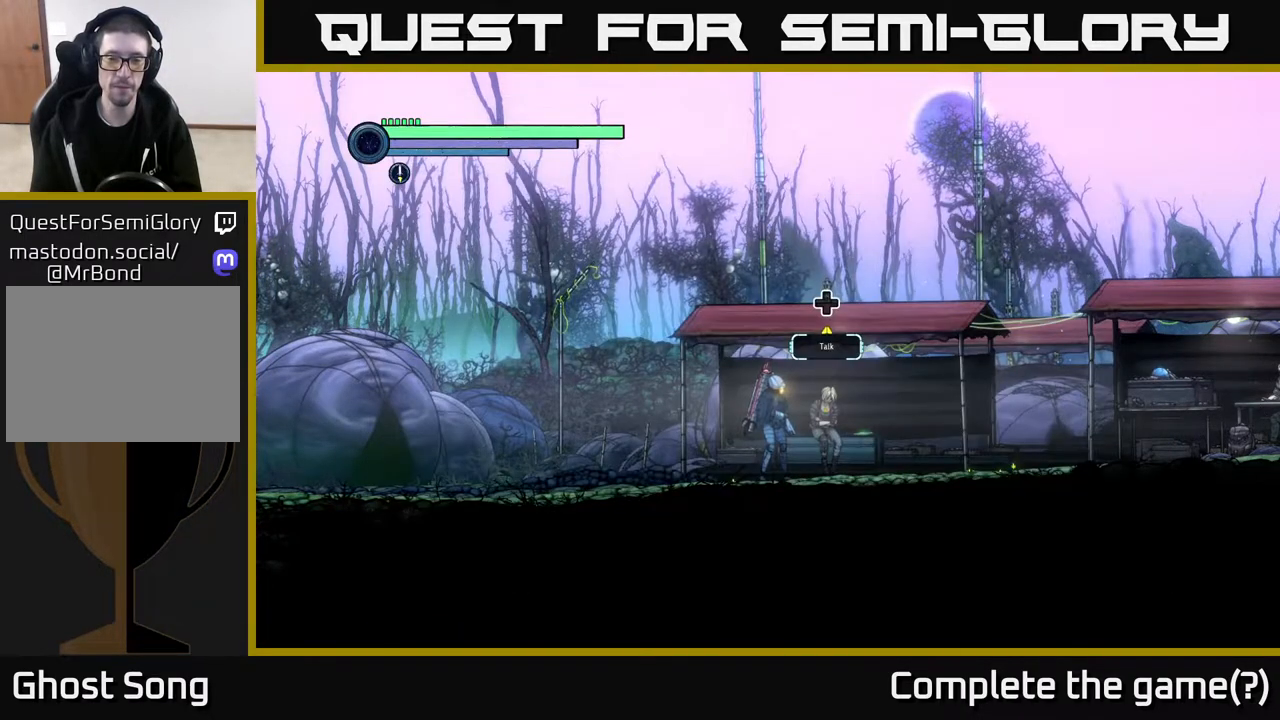
{"buttons": [], "left_stick": "center", "right_stick": "center", "events": []}
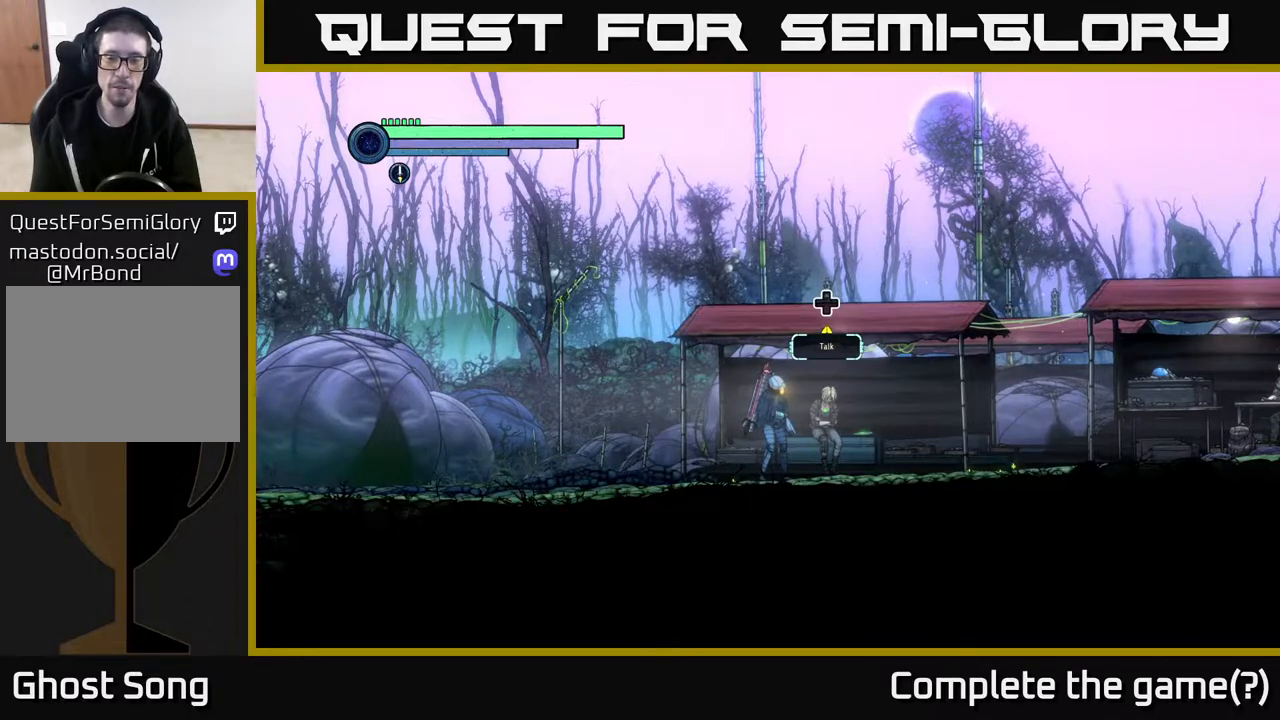
{"buttons": [], "left_stick": "center", "right_stick": "center", "events": []}
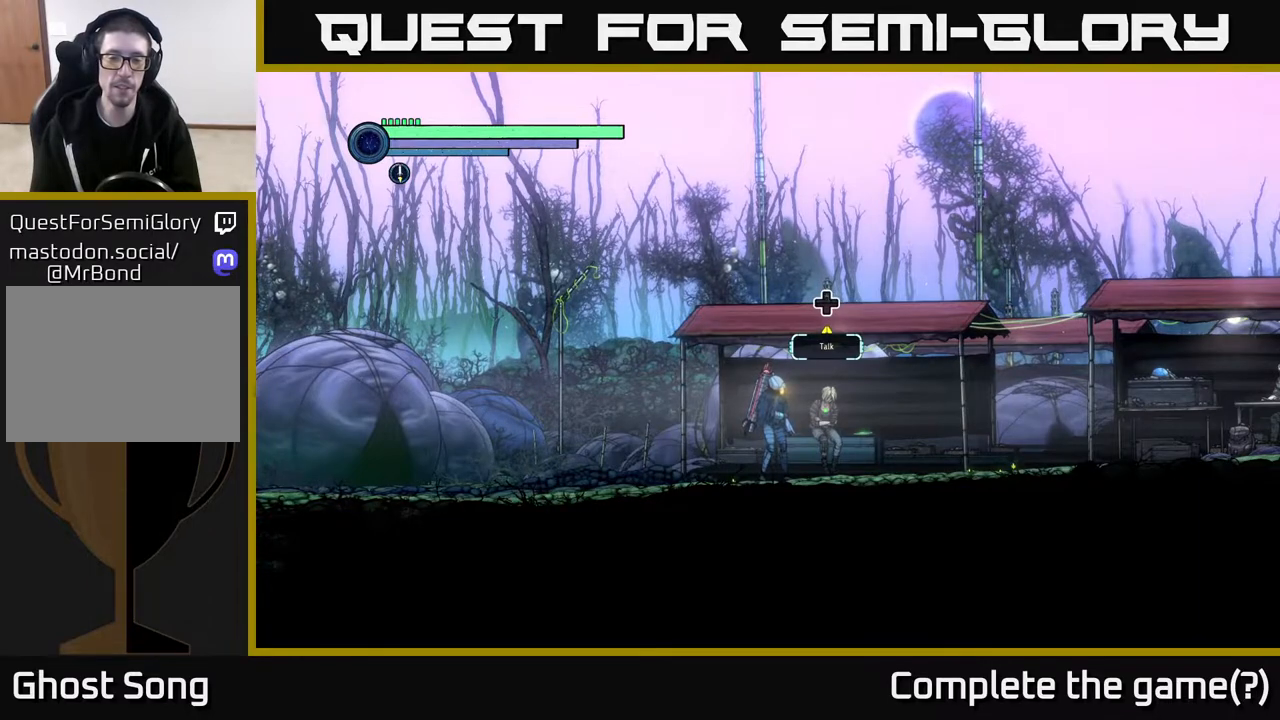
{"buttons": [], "left_stick": "center", "right_stick": "center", "events": [[200, "DPAD_UP", "down"], [283, "DPAD_UP", "up"]]}
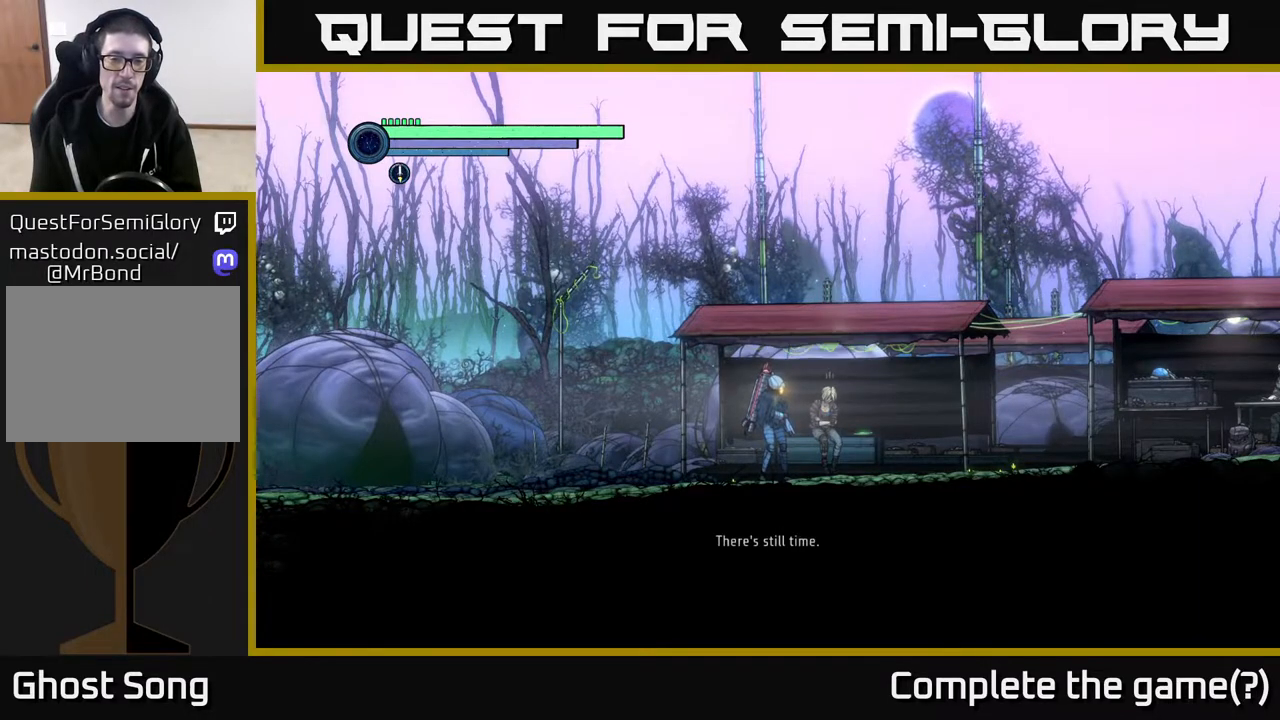
{"buttons": [], "left_stick": "center", "right_stick": "center", "events": []}
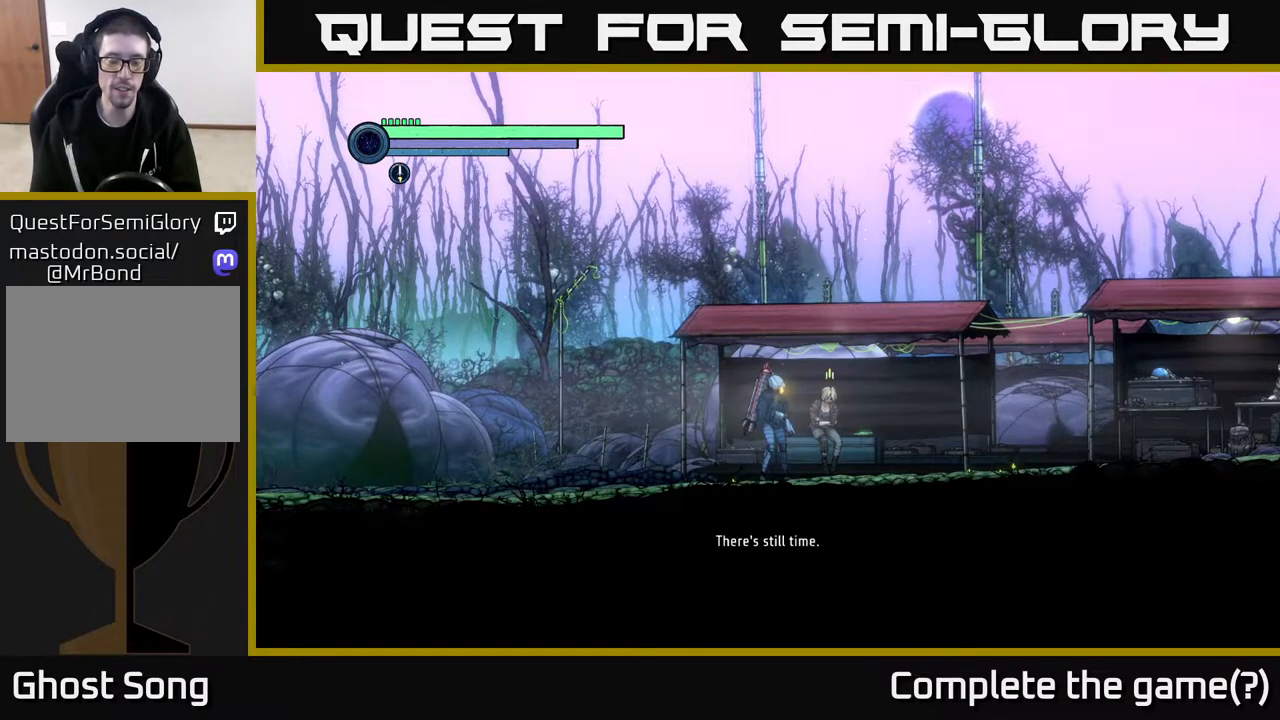
{"buttons": [], "left_stick": "center", "right_stick": "center", "events": []}
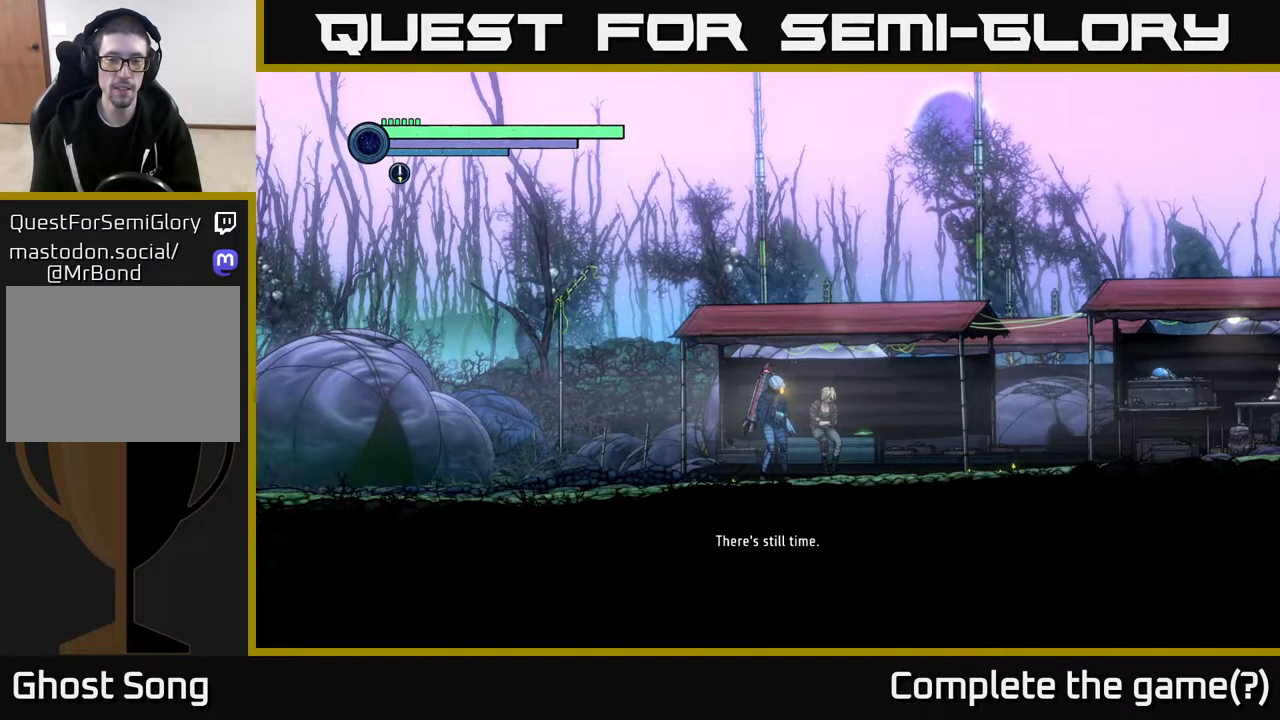
{"buttons": [], "left_stick": "center", "right_stick": "center", "events": []}
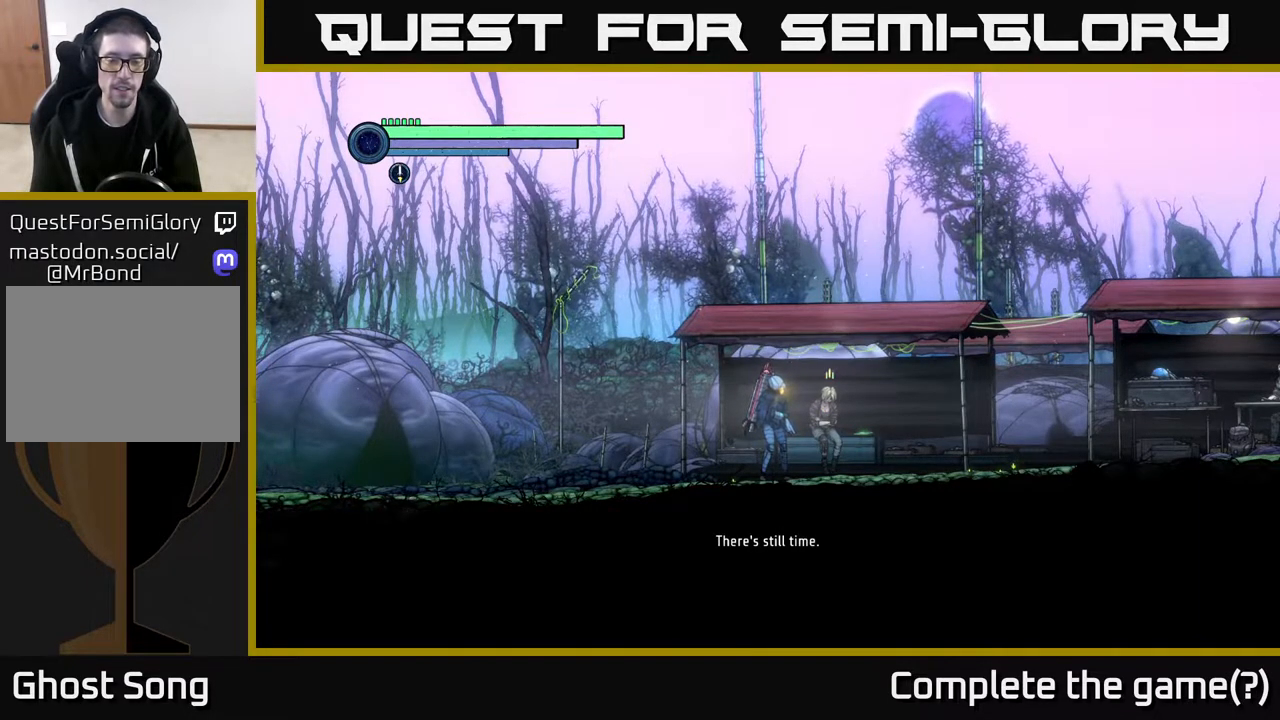
{"buttons": [], "left_stick": "right", "right_stick": "center", "events": [[483, "left_stick", "right"]]}
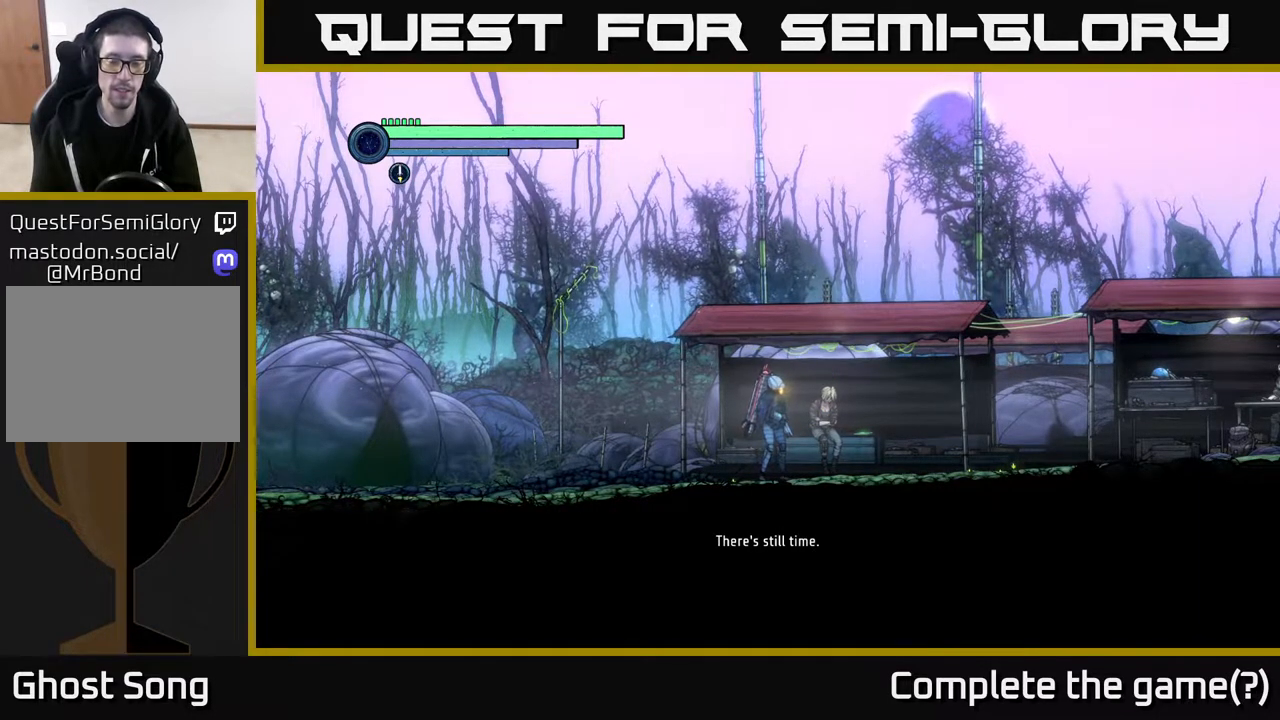
{"buttons": [], "left_stick": "right", "right_stick": "center", "events": []}
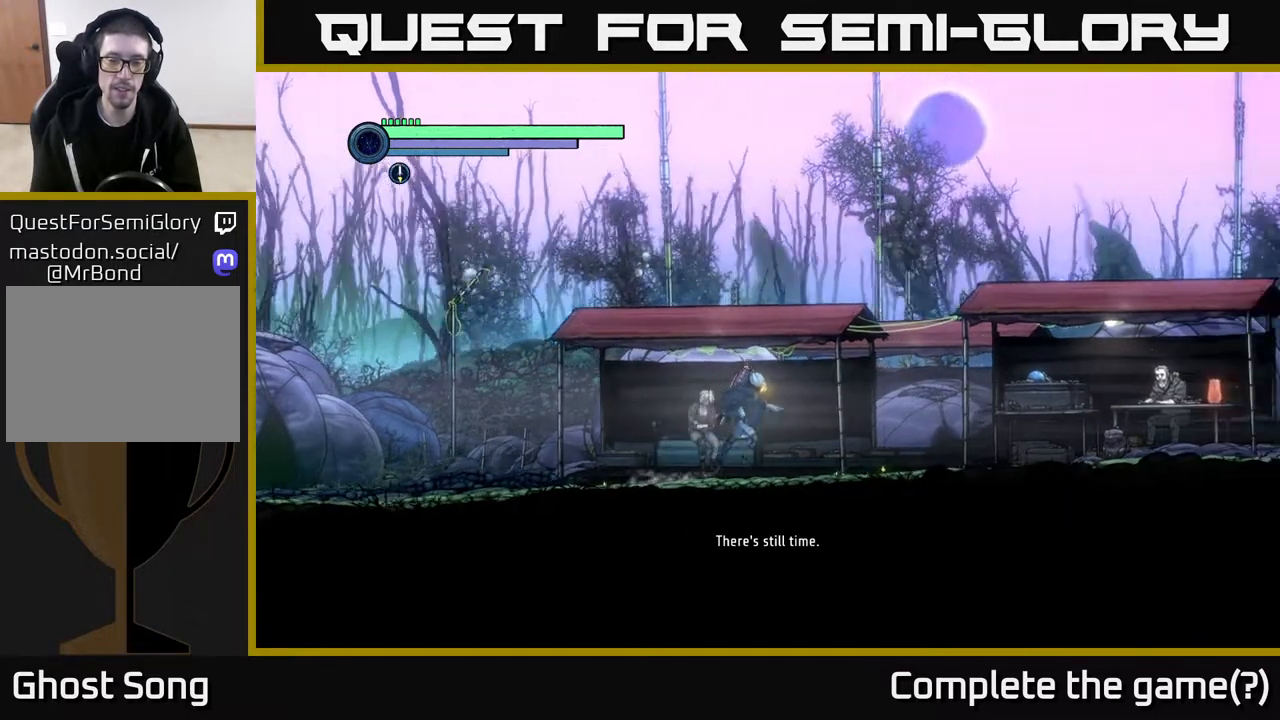
{"buttons": [], "left_stick": "center", "right_stick": "center", "events": [[283, "left_stick", "left"], [433, "left_stick", "center"]]}
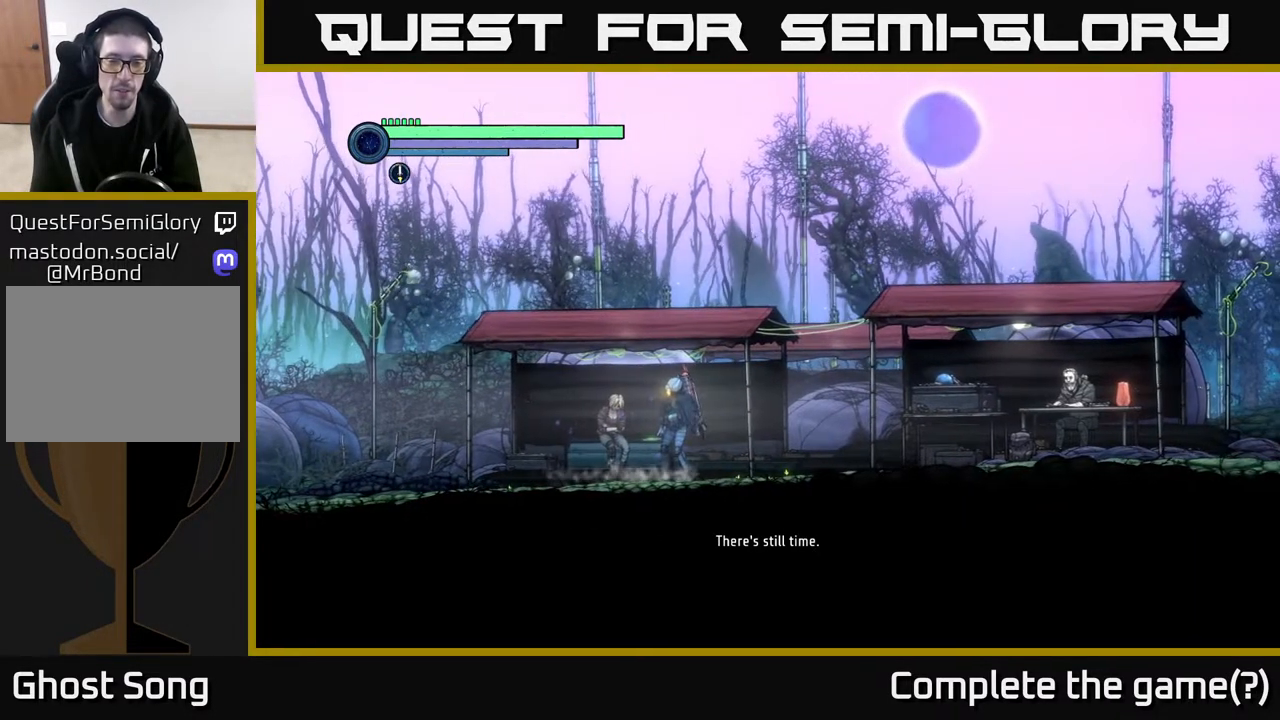
{"buttons": [], "left_stick": "center", "right_stick": "center", "events": []}
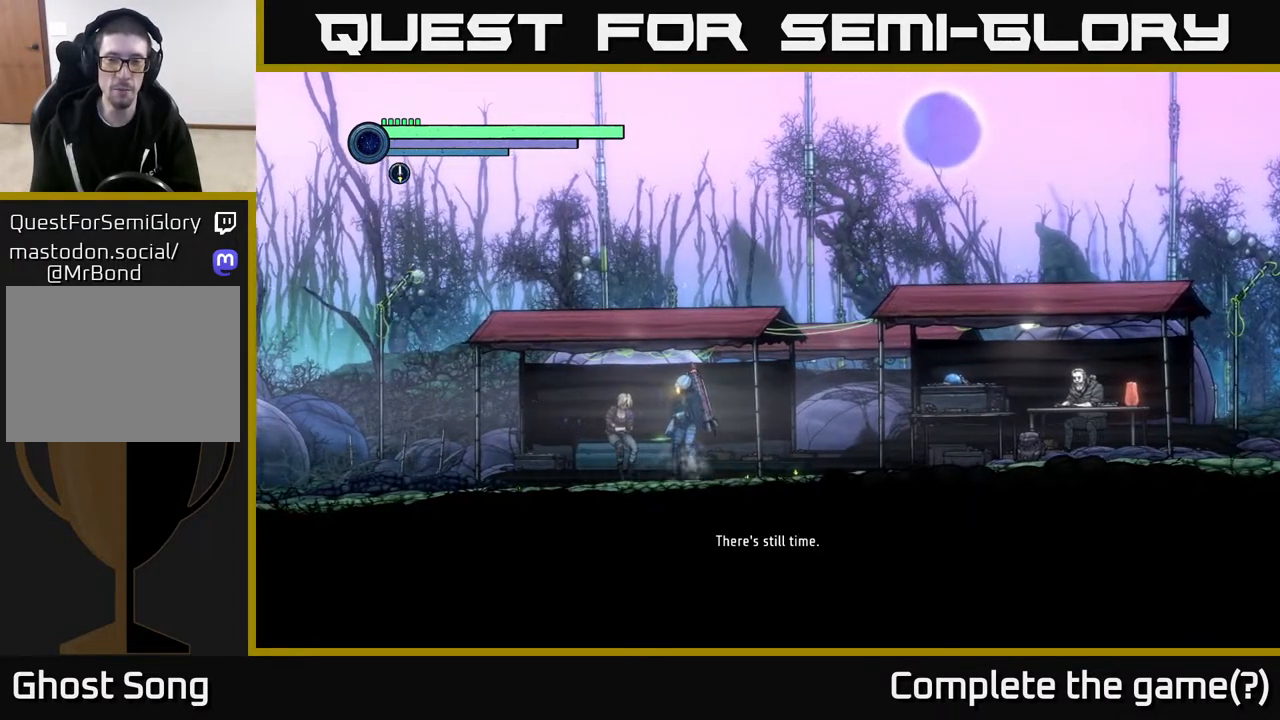
{"buttons": [], "left_stick": "right", "right_stick": "center", "events": [[483, "left_stick", "right"]]}
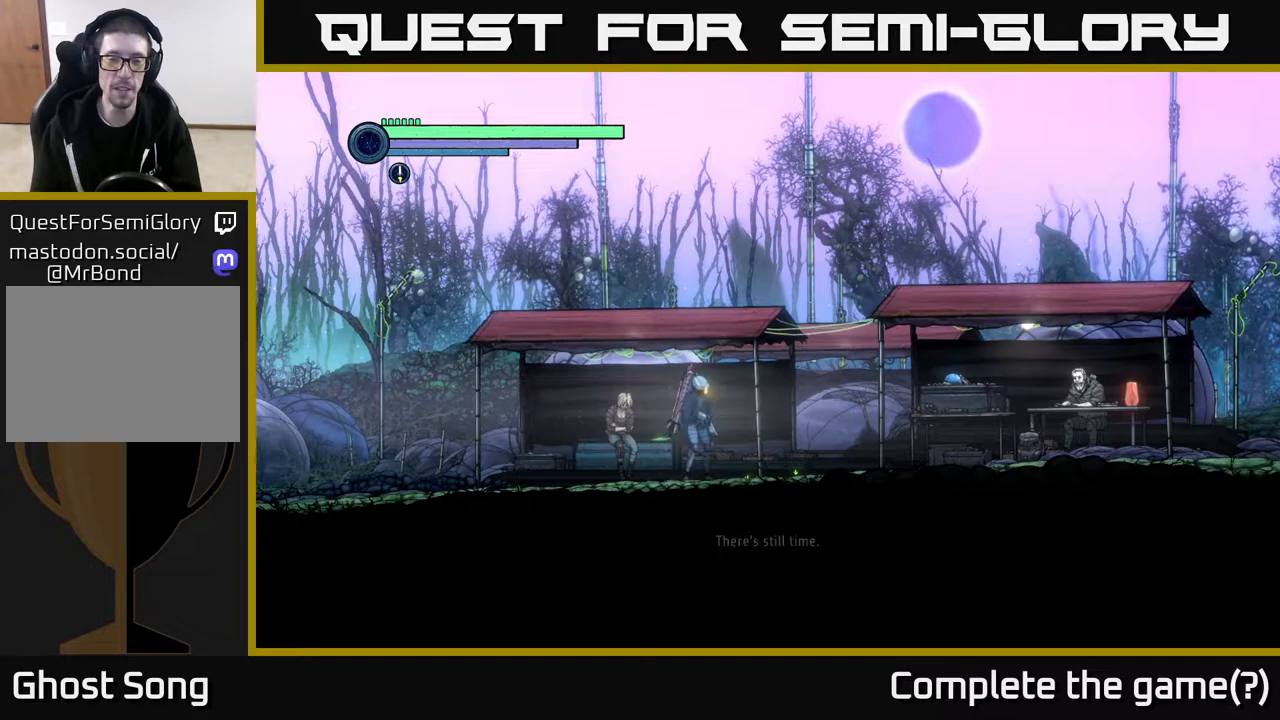
{"buttons": [], "left_stick": "right", "right_stick": "center", "events": []}